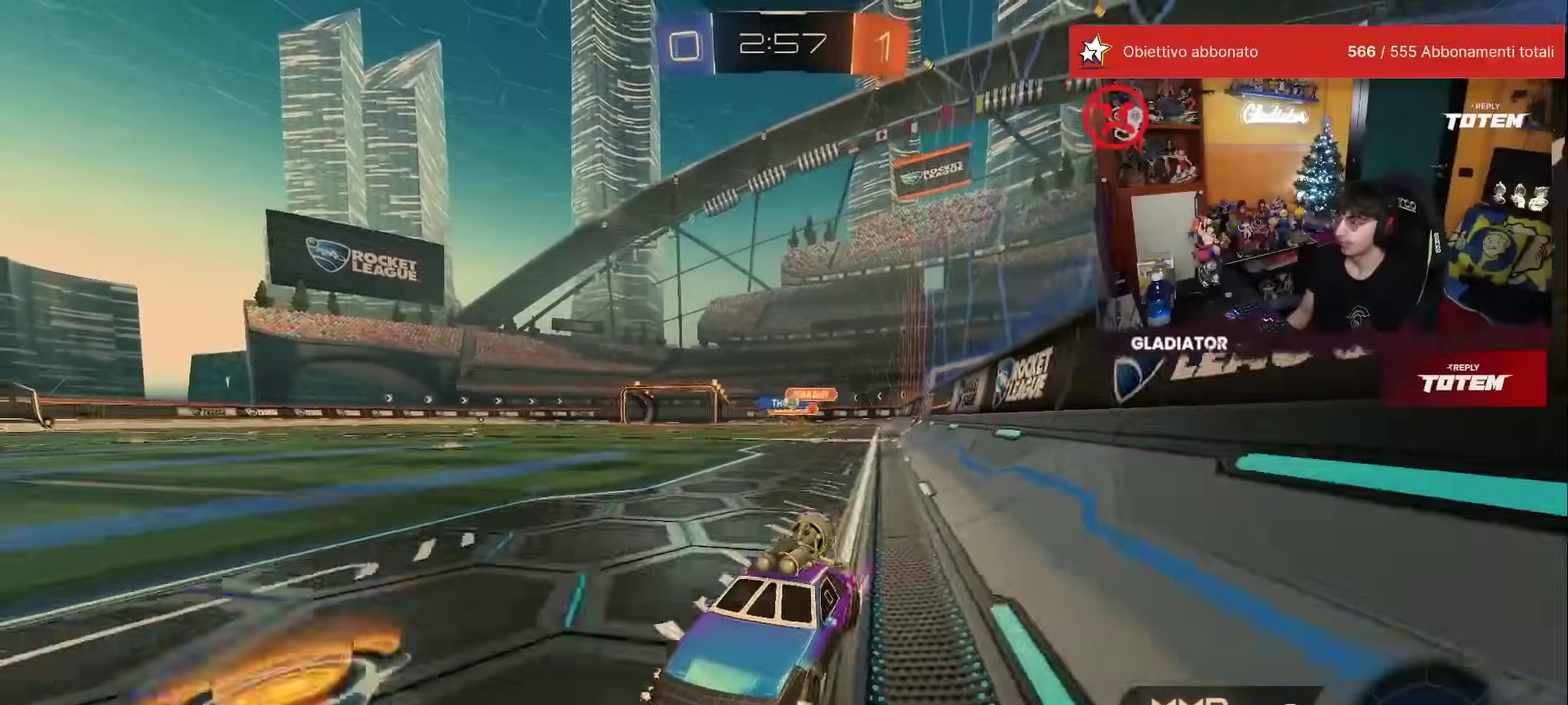
Gameplay with a controller (Xbox layout); each line is a JSON object with the inputs held at the frame after it. "events" lists button and stick changes between this image and that frame as [ms after this image, input, new state], when the widget could be followed in between. This overlay highlights the sticks when they move; stick clicks (L3) are not distinguishable. Not read: L3 R2 R3.
{"buttons": ["X"], "left_stick": "center", "events": [[150, "R1", "up"], [233, "left_stick", "right"], [250, "X", "down"], [467, "left_stick", "center"]]}
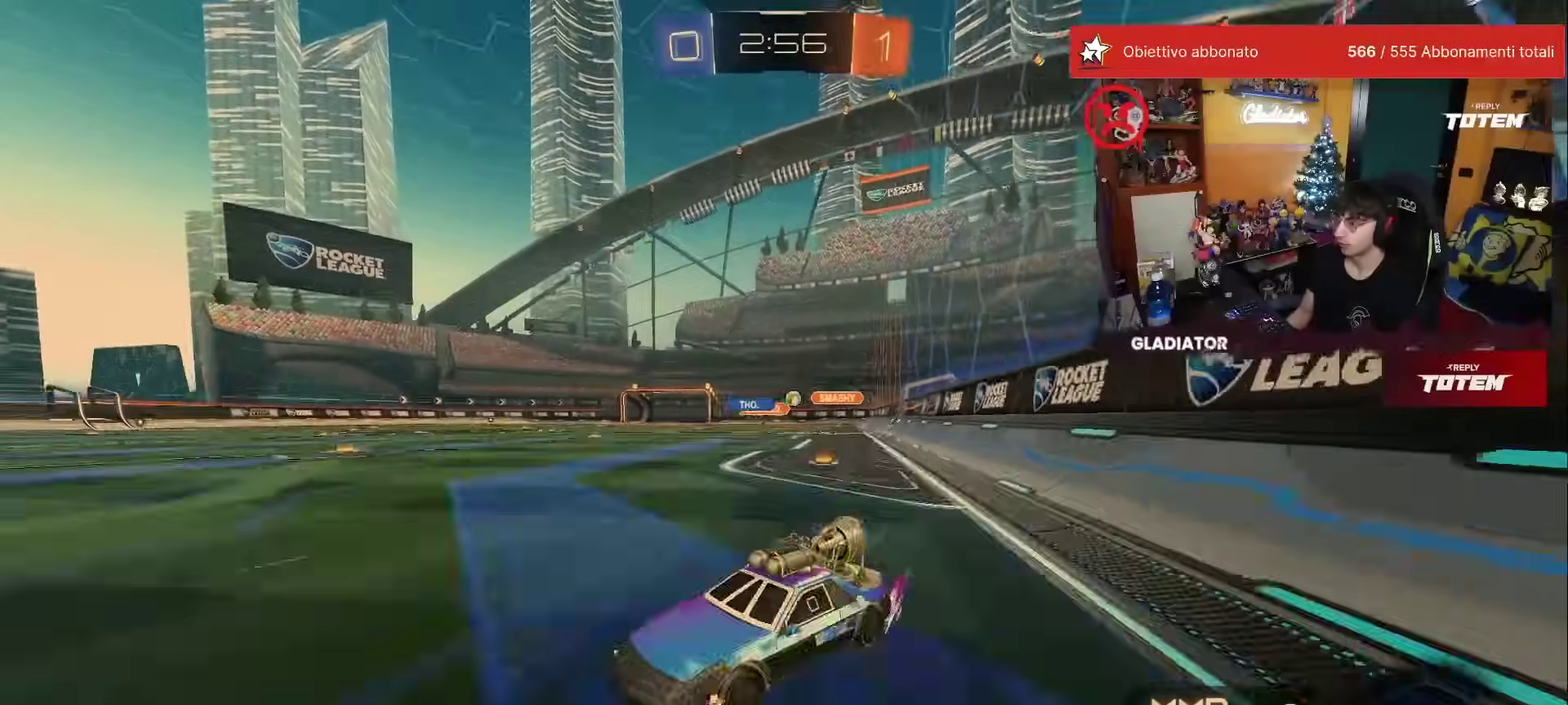
{"buttons": [], "left_stick": "right", "events": [[33, "X", "up"], [67, "left_stick", "right"]]}
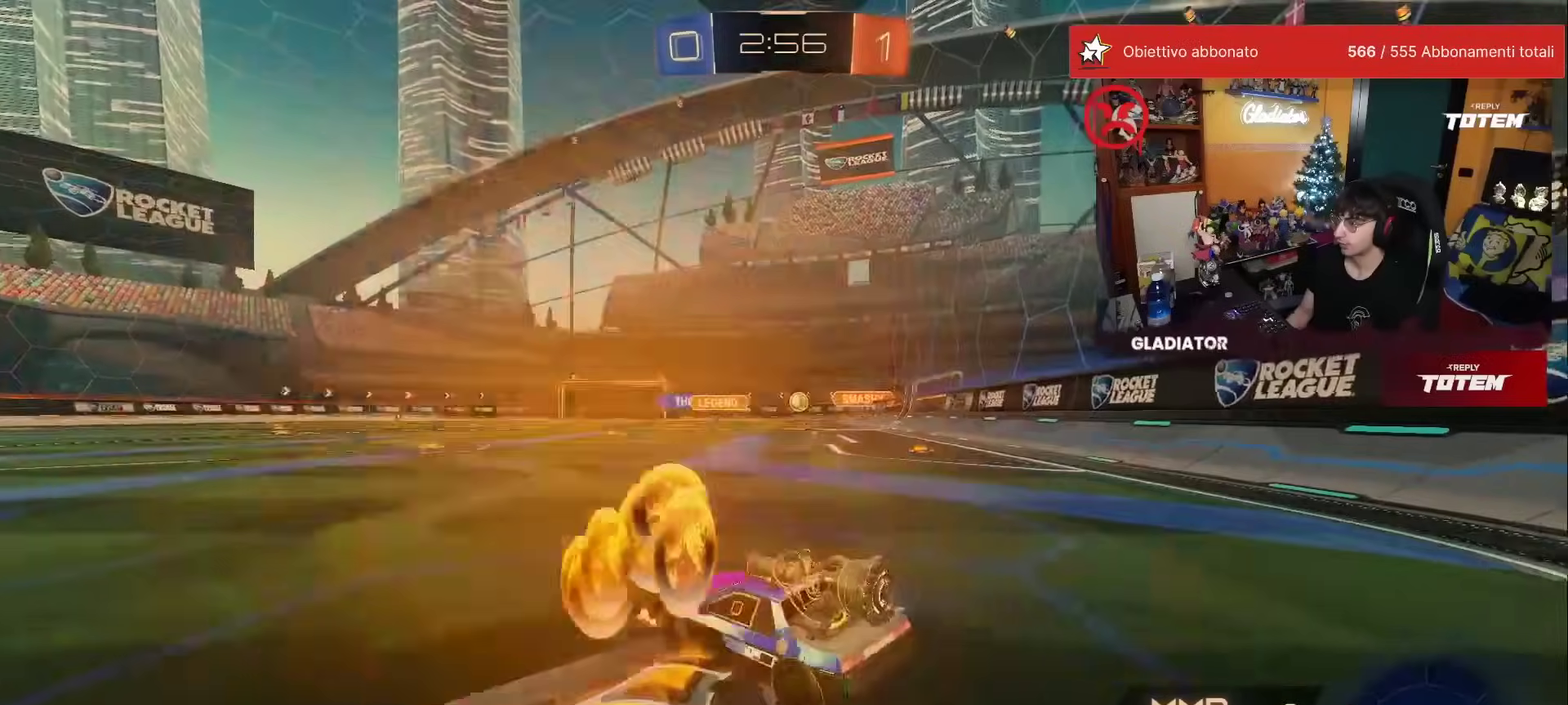
{"buttons": [], "left_stick": "center", "events": [[167, "left_stick", "up-right"], [317, "left_stick", "center"]]}
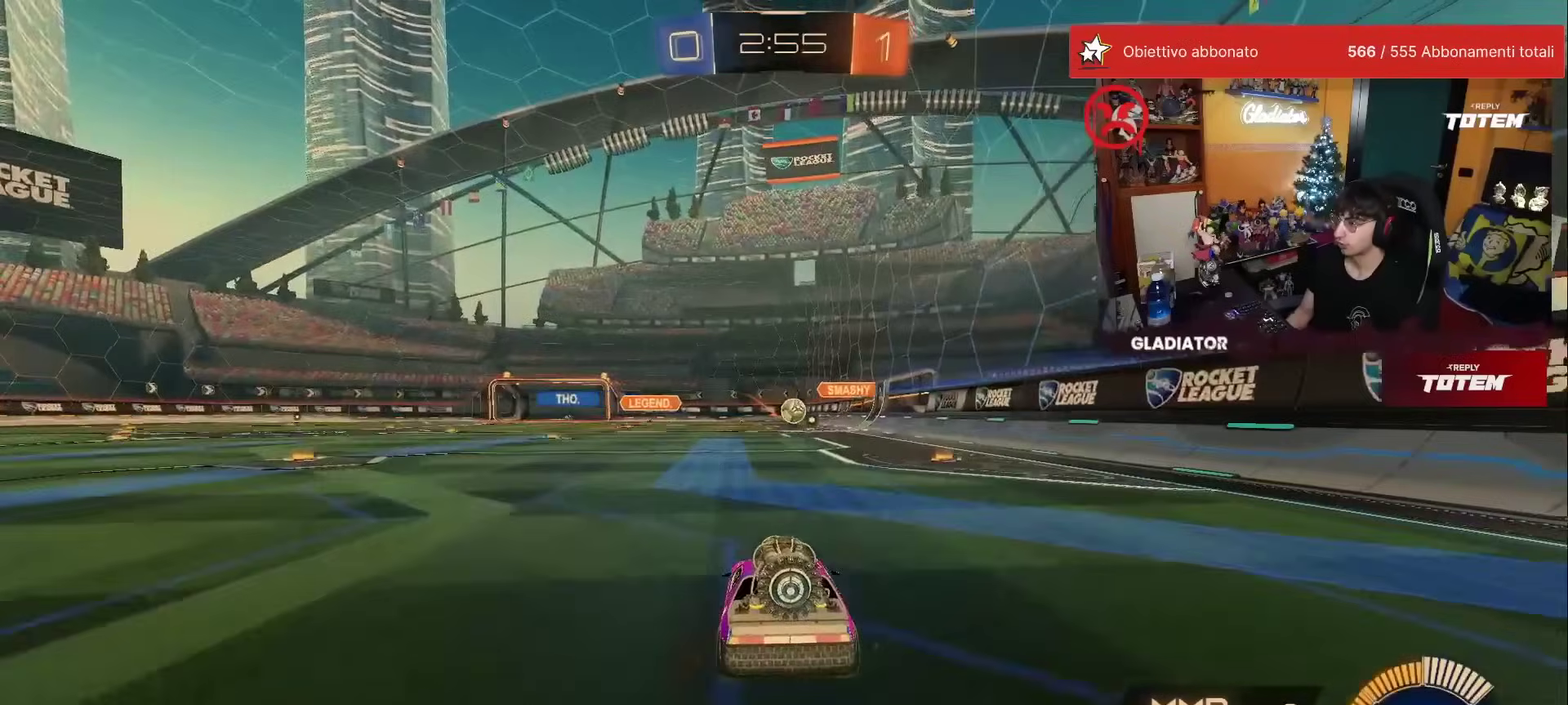
{"buttons": ["R1"], "left_stick": "up-right", "events": [[300, "R1", "down"], [333, "left_stick", "up-right"]]}
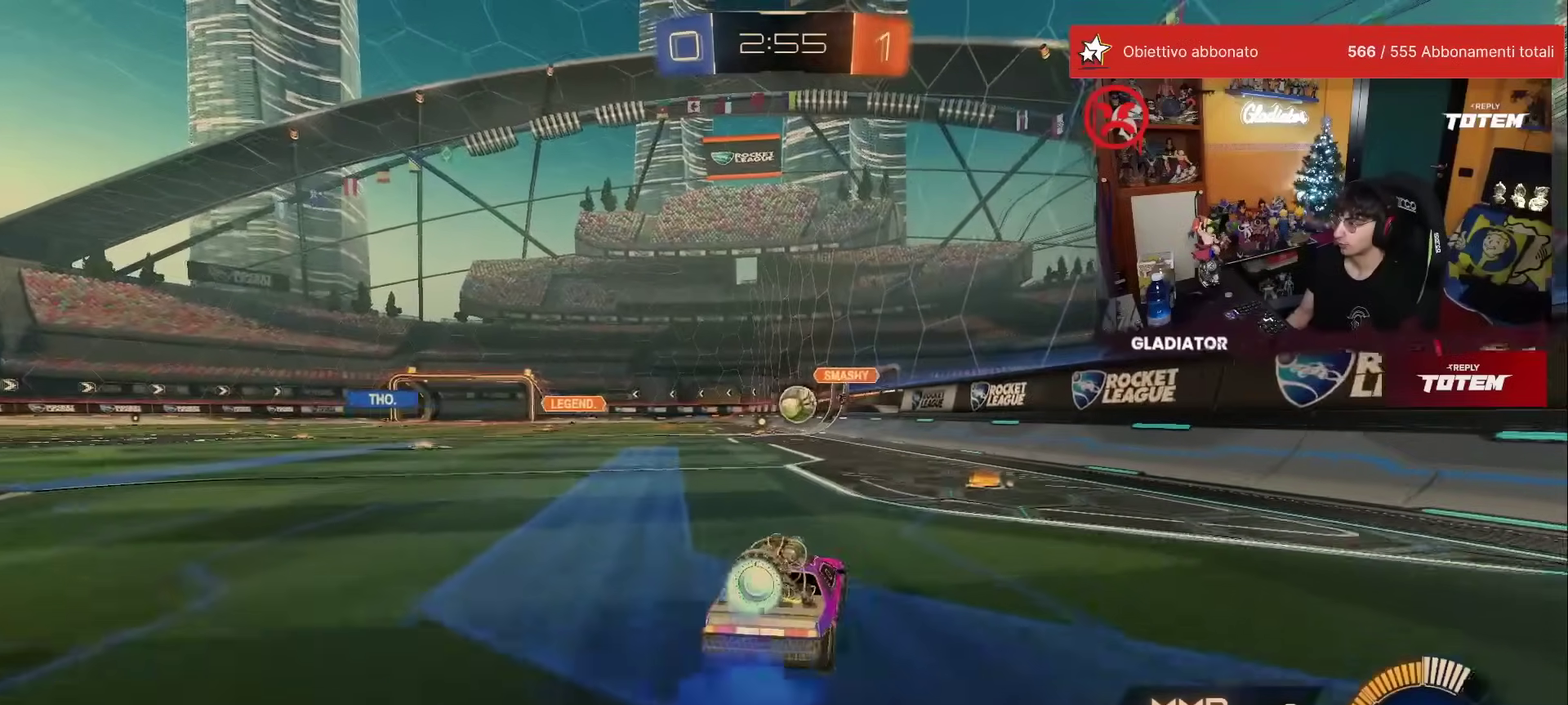
{"buttons": ["A", "R1"], "left_stick": "down-right"}
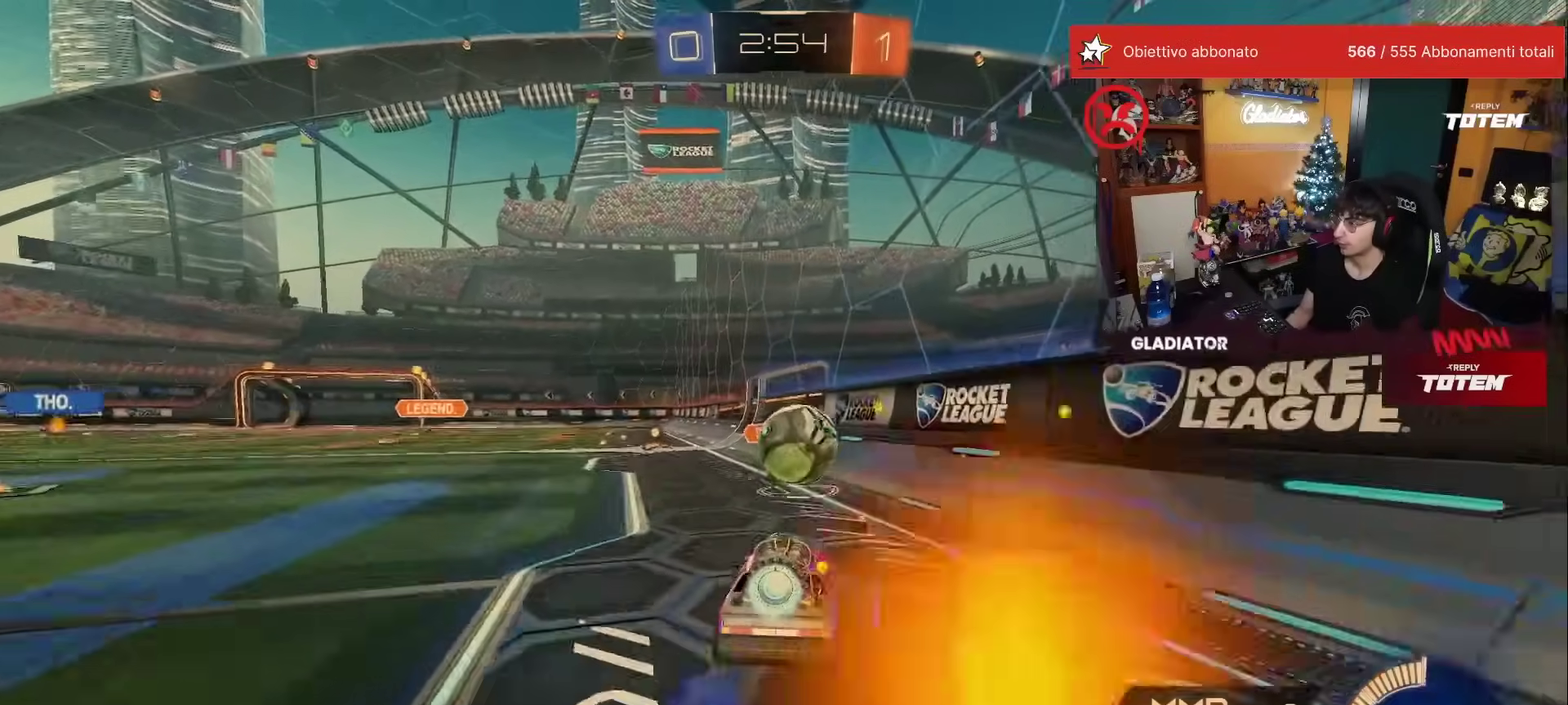
{"buttons": [], "left_stick": "down-right"}
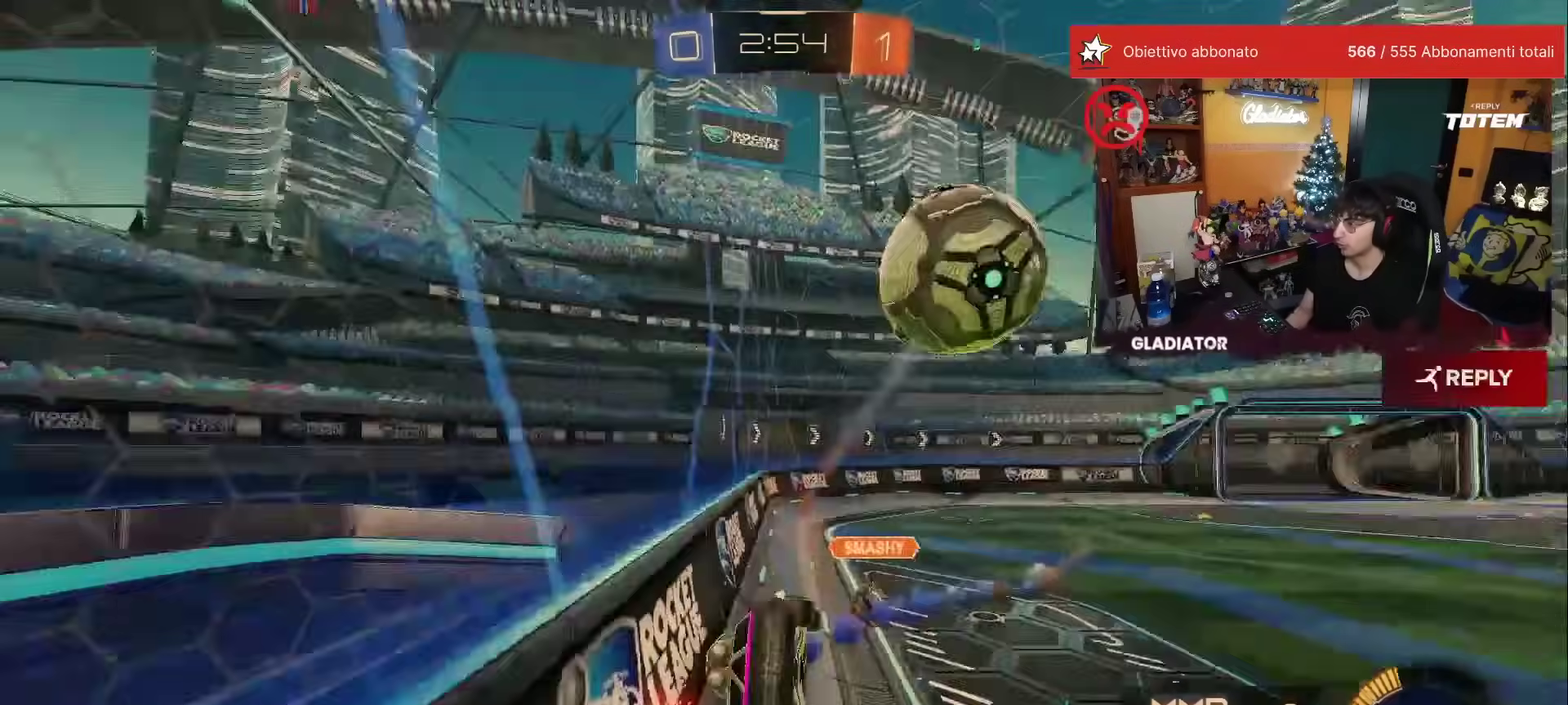
{"buttons": [], "left_stick": "down-left", "events": [[17, "L1", "down"], [467, "L1", "up"], [500, "left_stick", "down-left"]]}
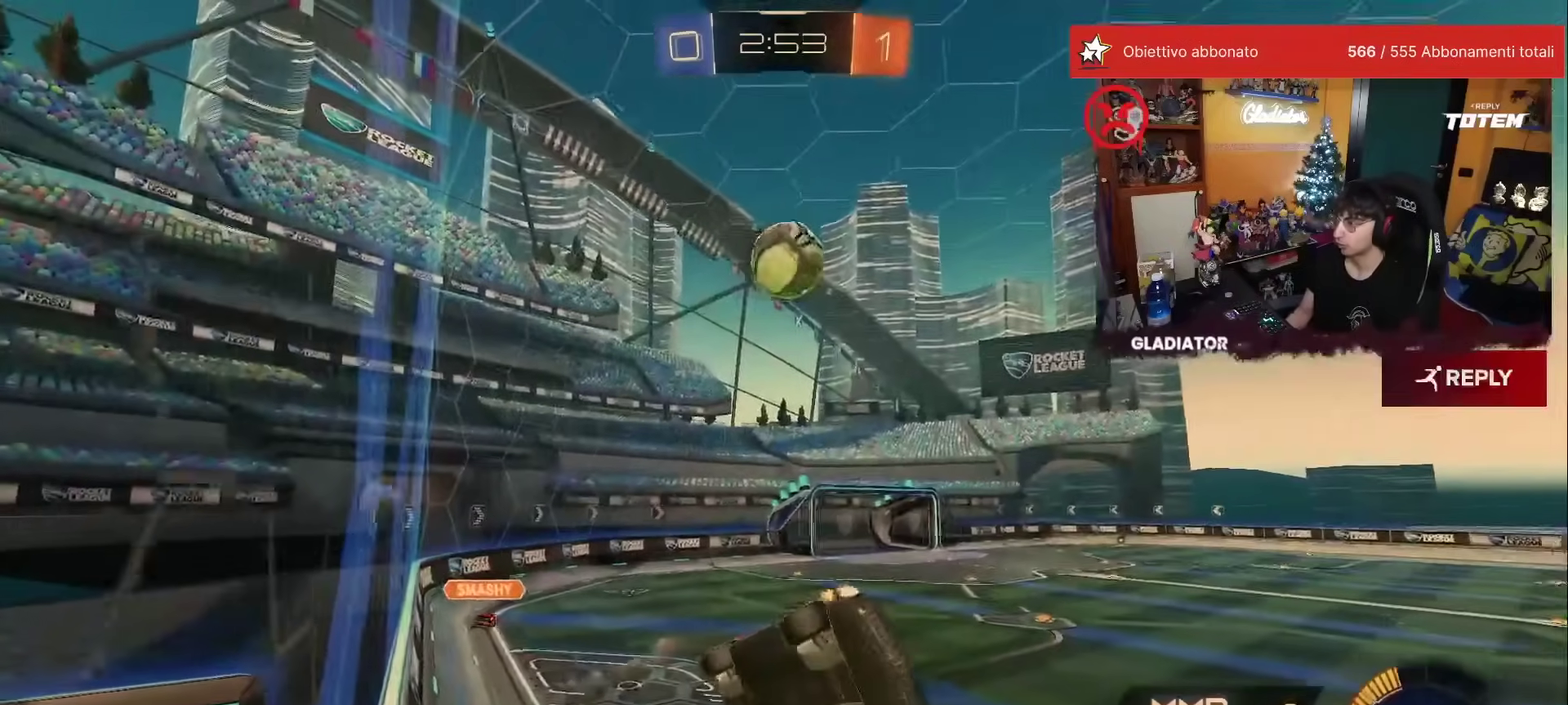
{"buttons": [], "left_stick": "center", "events": [[33, "left_stick", "left"], [133, "left_stick", "up-left"], [467, "left_stick", "center"]]}
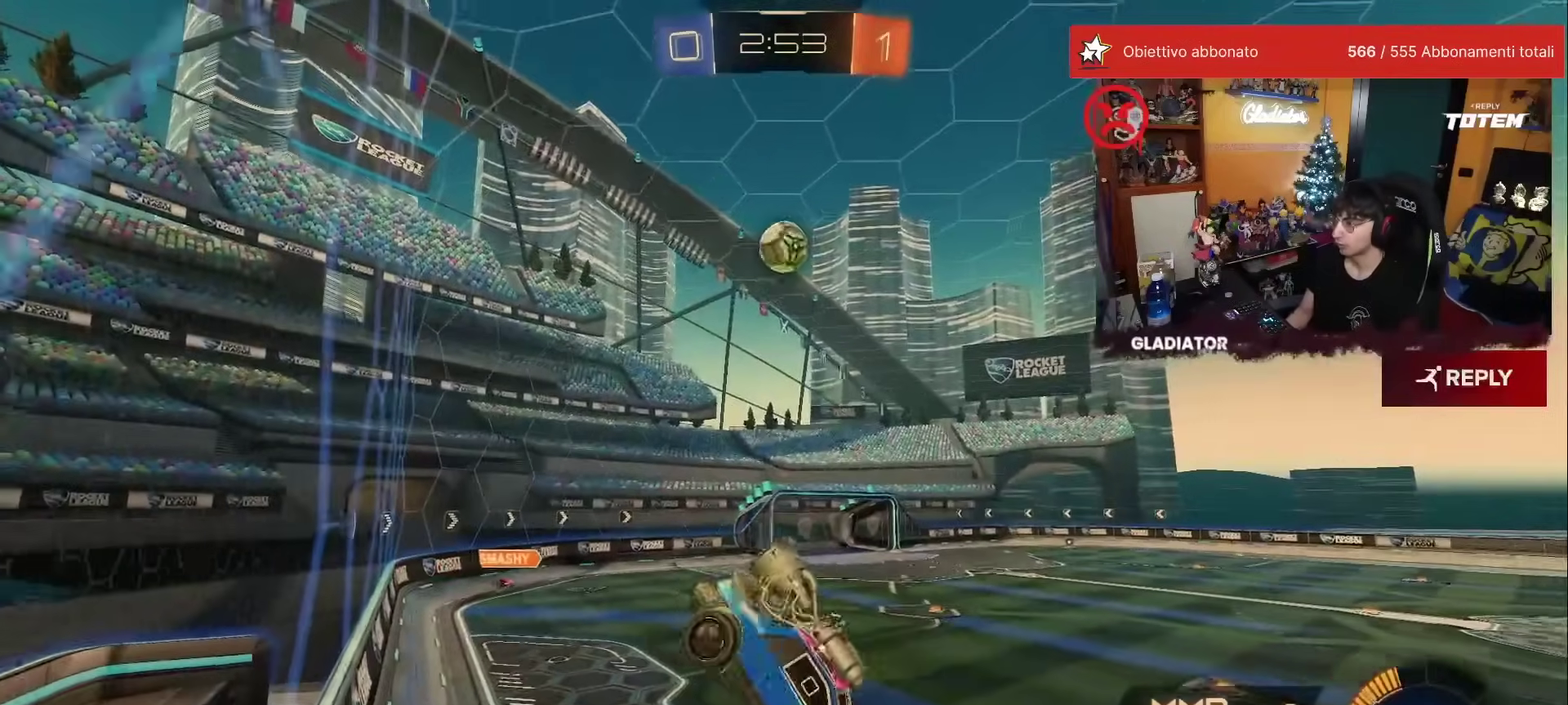
{"buttons": [], "left_stick": "down", "events": [[17, "R1", "down"], [83, "left_stick", "down-right"], [250, "left_stick", "down"], [317, "L1", "down"], [450, "L1", "up"], [467, "R1", "up"]]}
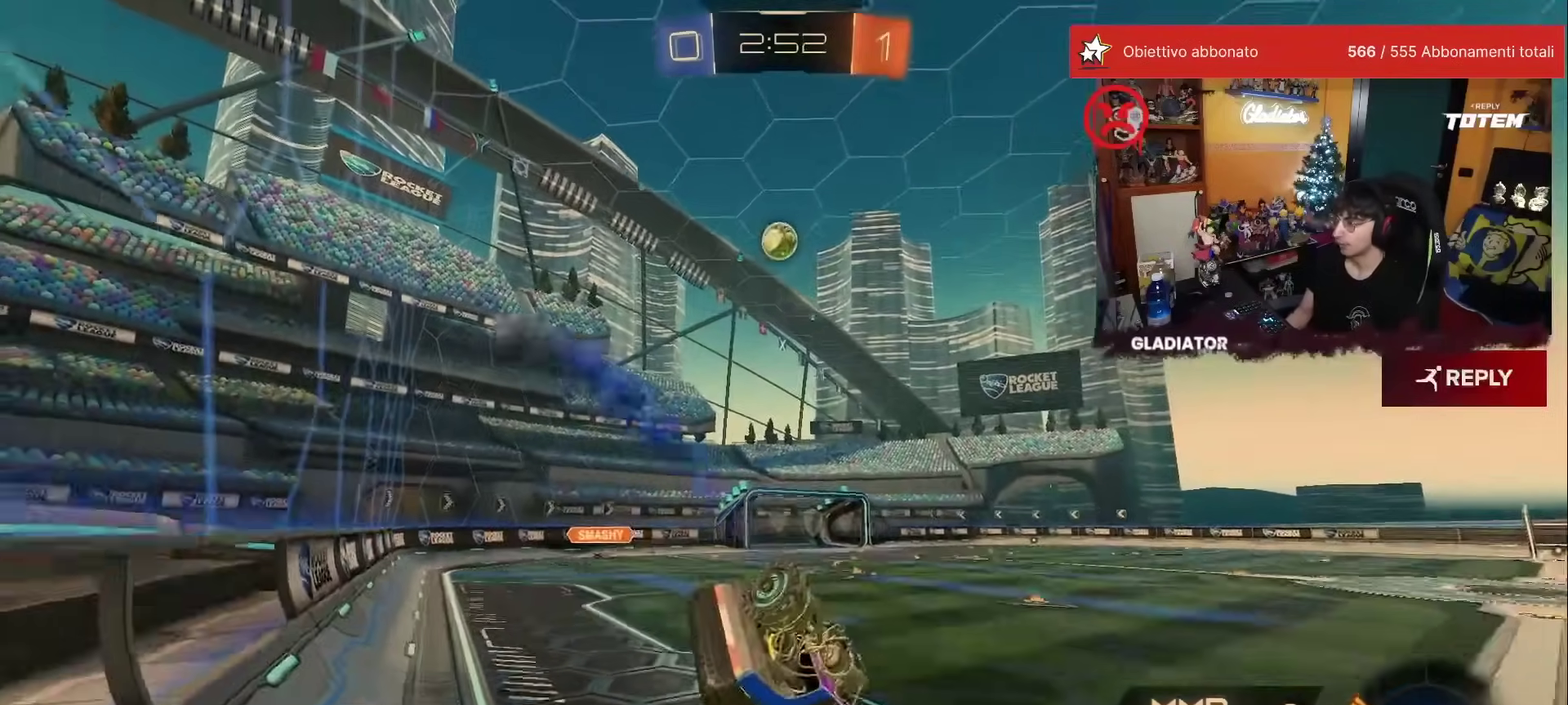
{"buttons": [], "left_stick": "left", "events": [[50, "left_stick", "center"], [333, "left_stick", "left"]]}
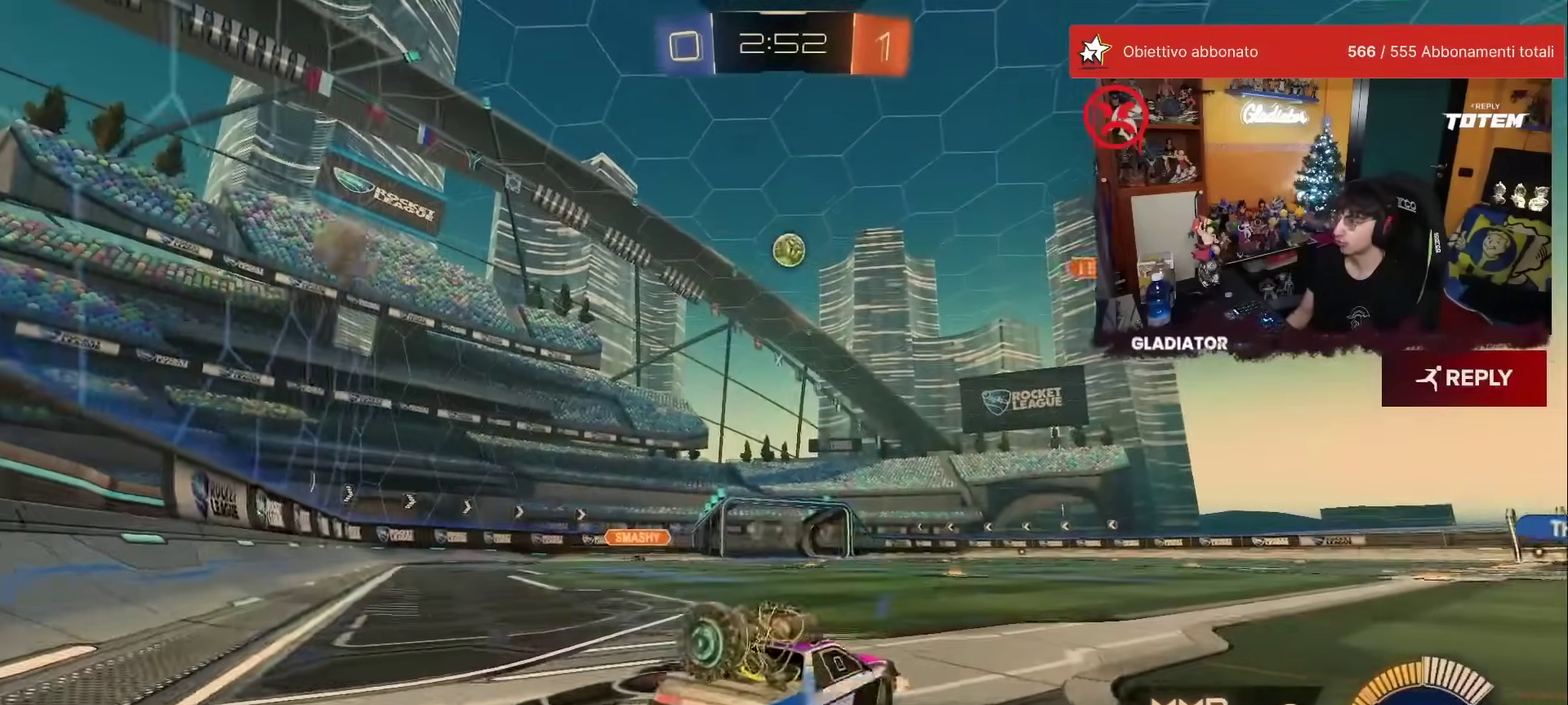
{"buttons": ["A", "R1"], "left_stick": "right", "events": [[117, "R1", "down"], [167, "left_stick", "center"], [400, "left_stick", "down-right"], [433, "A", "down"], [467, "left_stick", "right"]]}
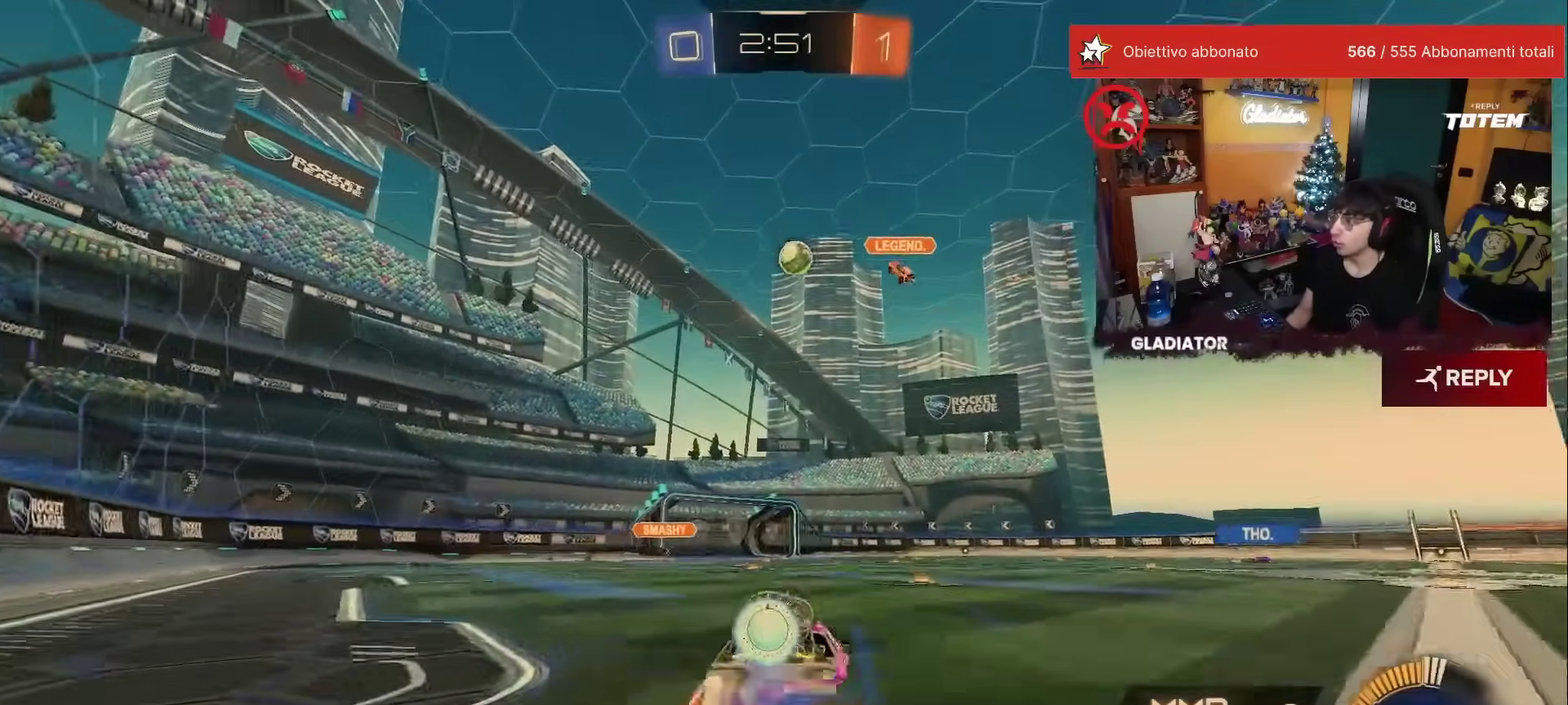
{"buttons": ["R1"], "left_stick": "down", "events": [[17, "A", "up"], [33, "L1", "down"], [50, "left_stick", "up-left"], [67, "A", "down"], [150, "L1", "up"], [167, "left_stick", "down"], [200, "X", "down"], [233, "A", "up"], [383, "X", "up"]]}
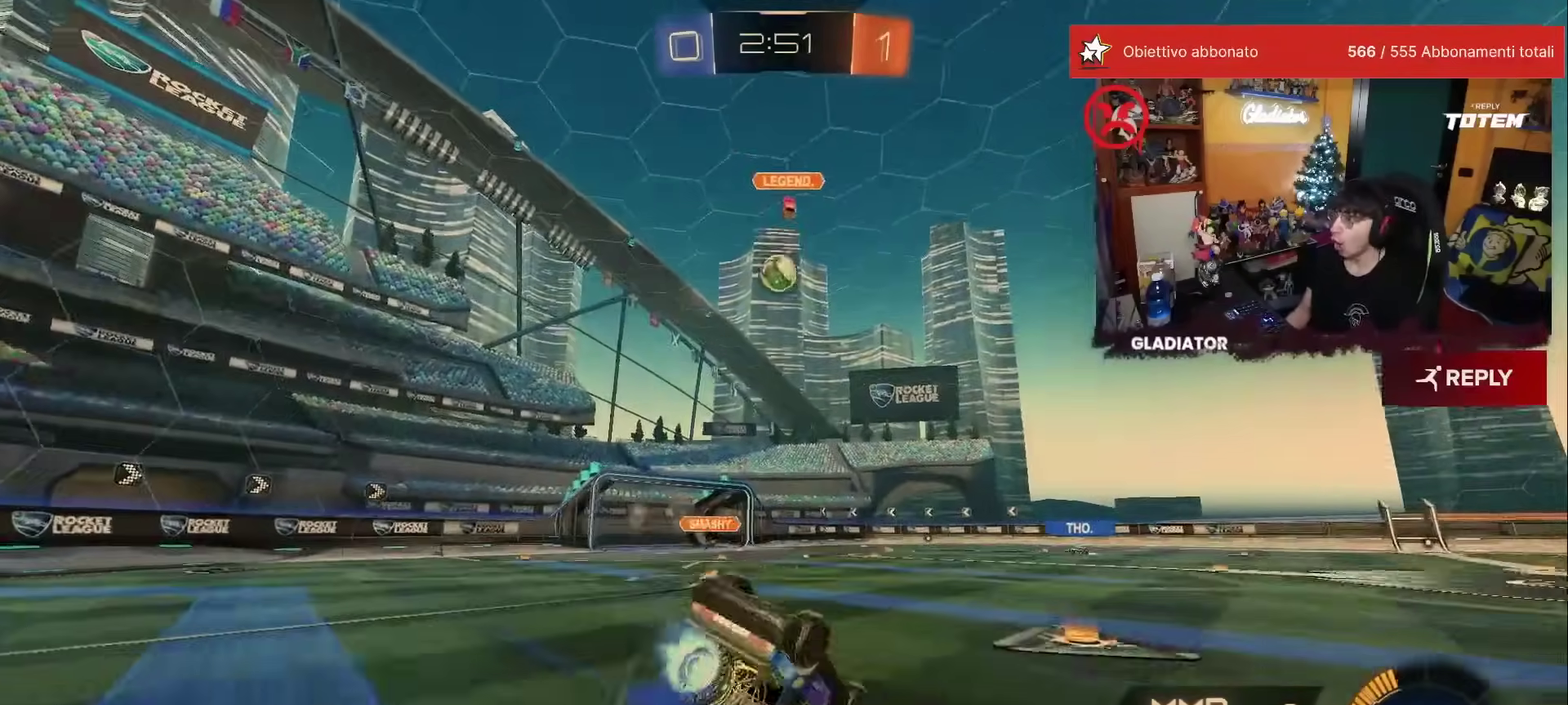
{"buttons": ["L1"], "left_stick": "left", "events": [[17, "left_stick", "center"], [83, "L1", "down"], [100, "left_stick", "down-left"], [483, "R1", "up"], [483, "left_stick", "left"]]}
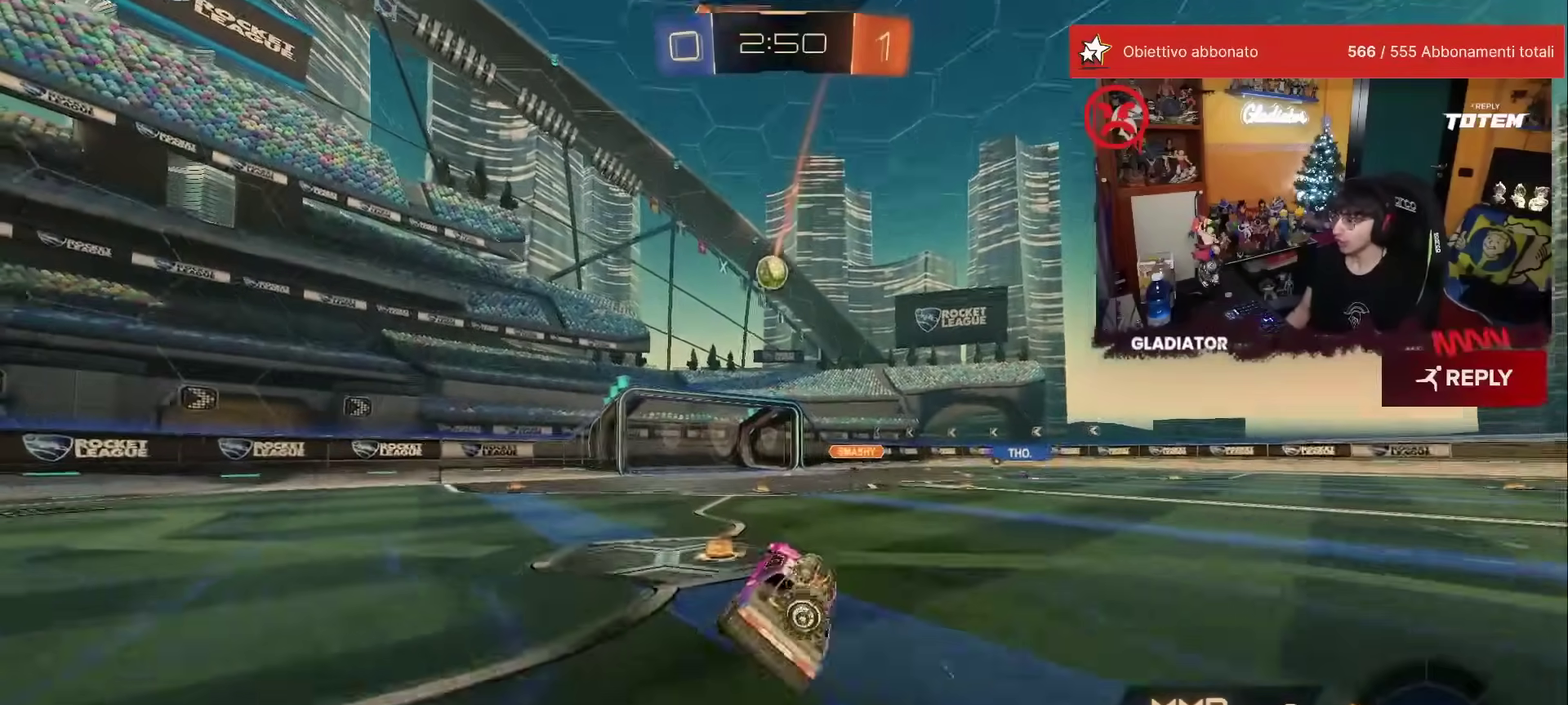
{"buttons": [], "left_stick": "center", "events": [[17, "L1", "up"], [117, "left_stick", "center"], [217, "left_stick", "left"], [433, "left_stick", "center"]]}
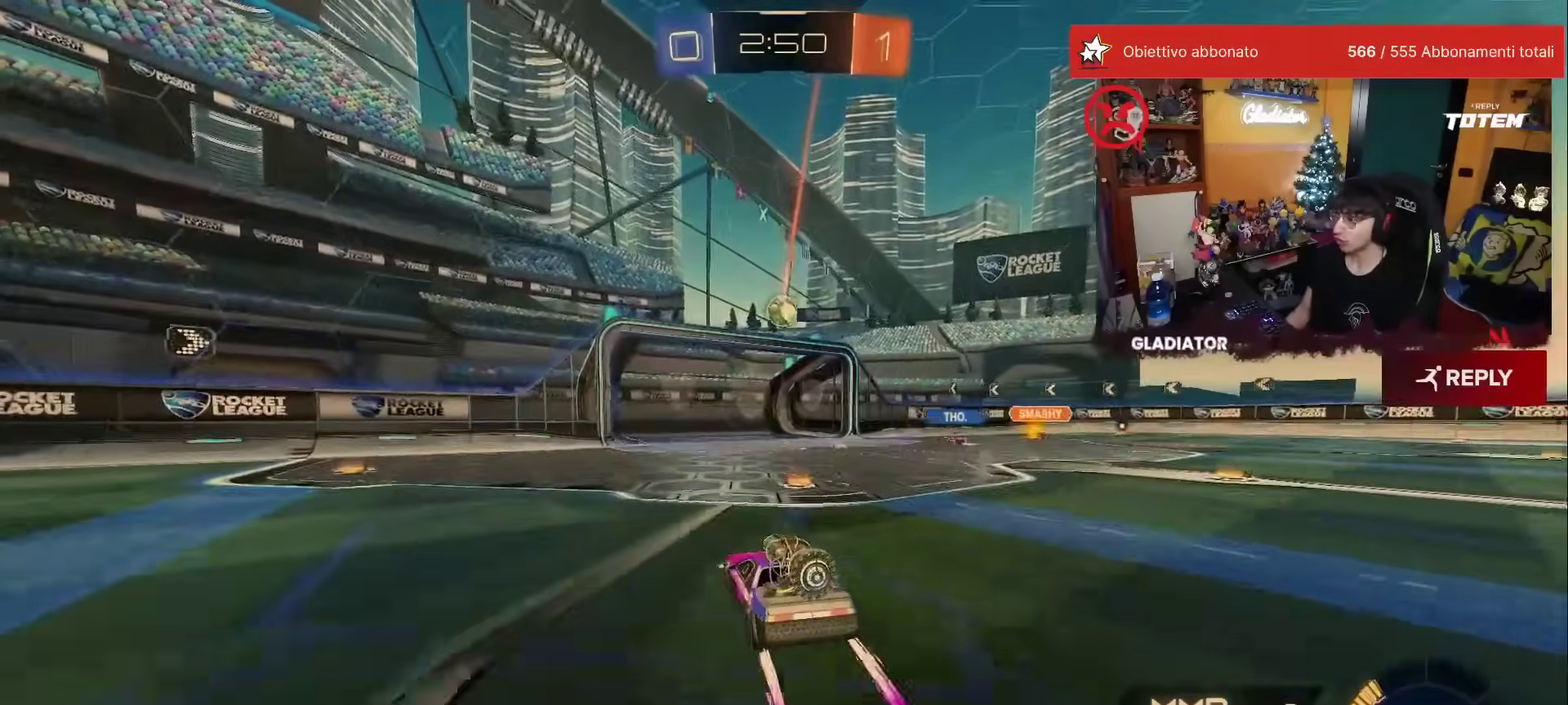
{"buttons": ["X"], "left_stick": "right", "events": [[383, "left_stick", "right"], [433, "X", "down"]]}
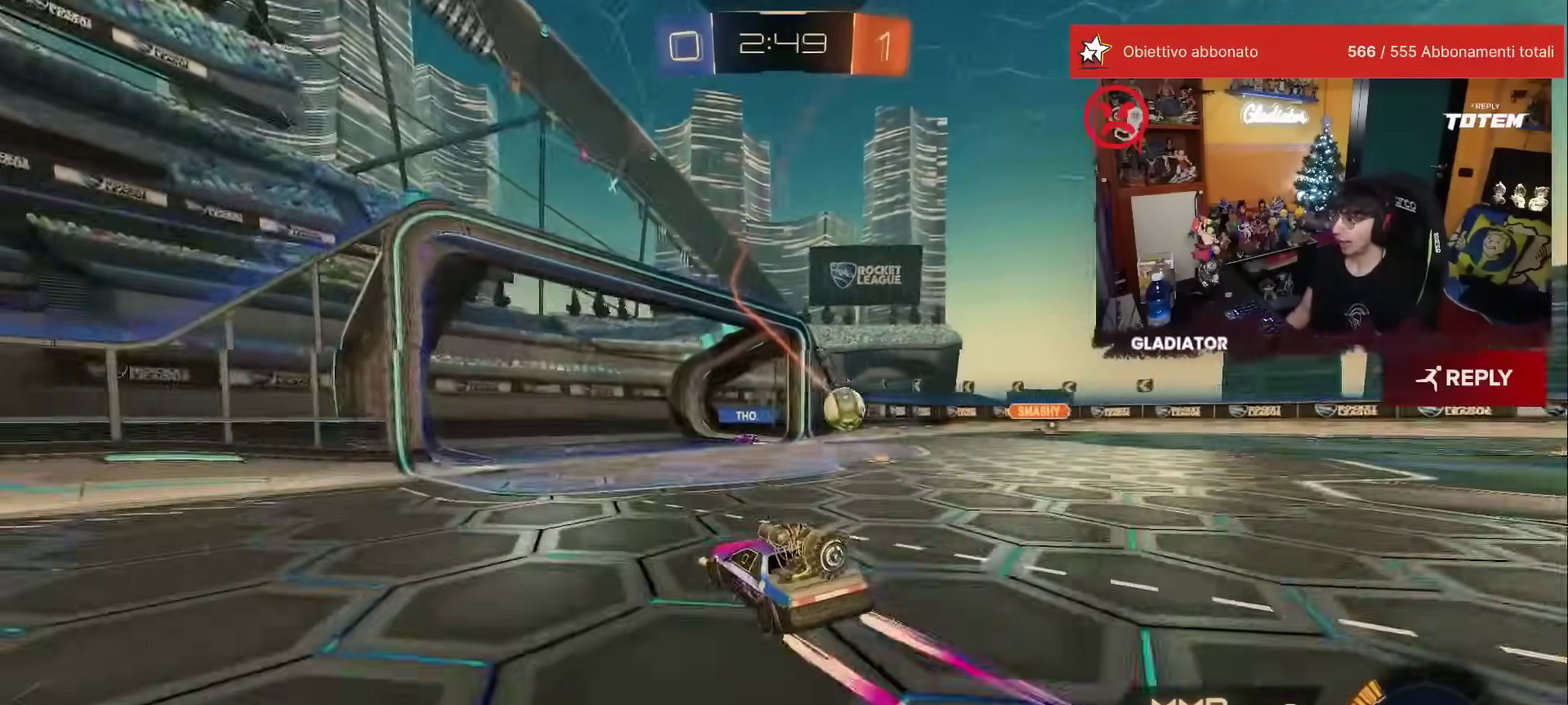
{"buttons": [], "left_stick": "right", "events": [[17, "X", "up"]]}